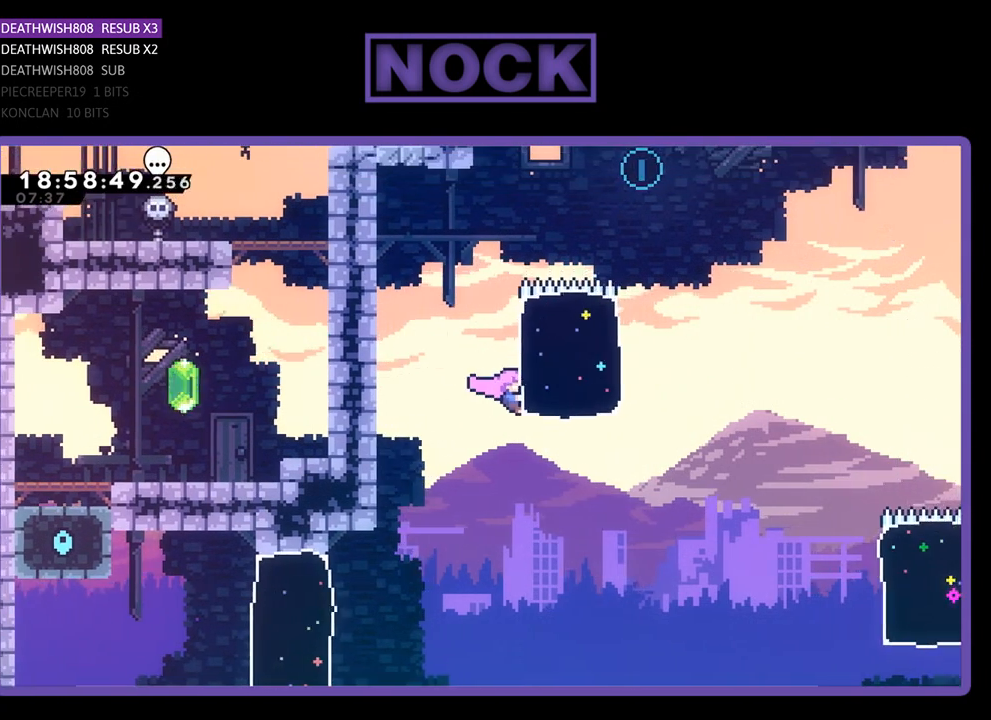
Gameplay with a controller (PlayStation layout); each line is a JSON object with the inputs held at the frame after it. "events" lists button and stick changes between this image and that frame as [ms after this image, input, new state], when the widget could be followed in between.
{"buttons": ["CIRCLE", "R2", "DPAD_UP", "DPAD_RIGHT"], "left_stick": "center", "right_stick": "center", "events": [[100, "DPAD_UP", "down"], [133, "DPAD_RIGHT", "up"], [167, "CIRCLE", "down"], [267, "DPAD_RIGHT", "down"]]}
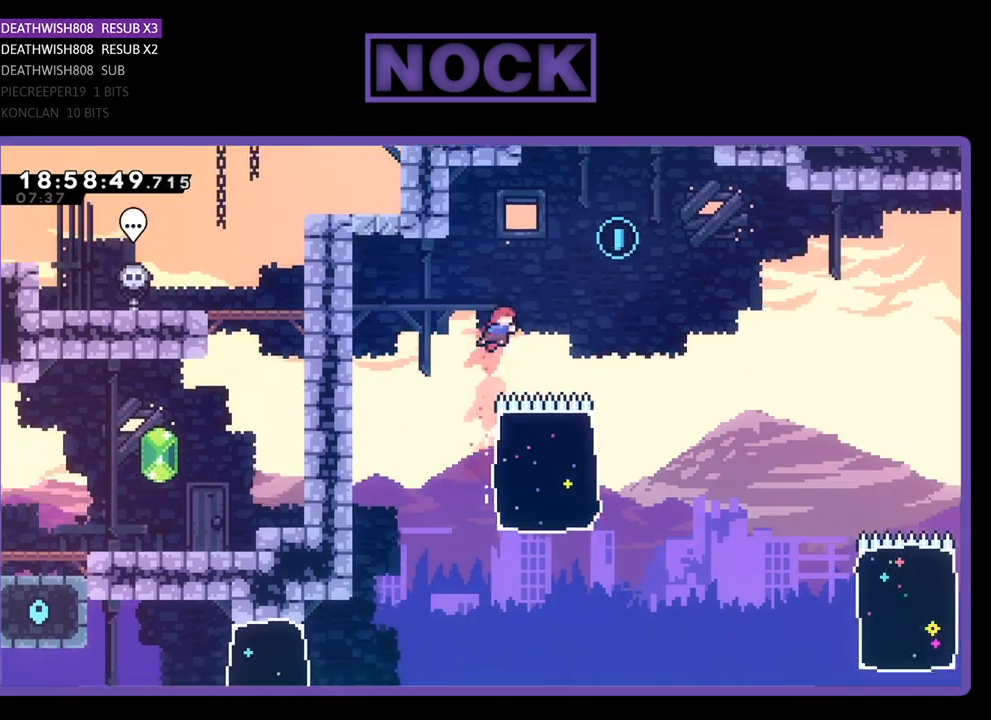
{"buttons": ["CIRCLE", "R2", "DPAD_UP"], "left_stick": "center", "right_stick": "center", "events": [[167, "CIRCLE", "up"], [333, "DPAD_RIGHT", "up"], [367, "CIRCLE", "down"]]}
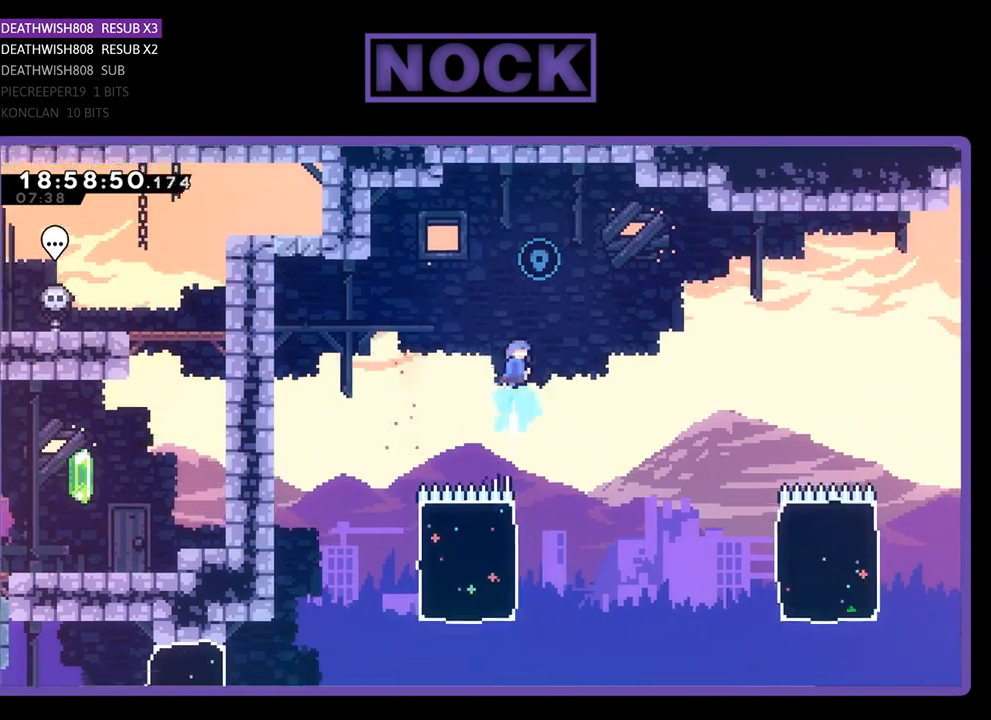
{"buttons": ["R2", "DPAD_RIGHT"], "left_stick": "center", "right_stick": "center", "events": [[367, "DPAD_RIGHT", "down"], [467, "CIRCLE", "up"], [500, "DPAD_UP", "up"]]}
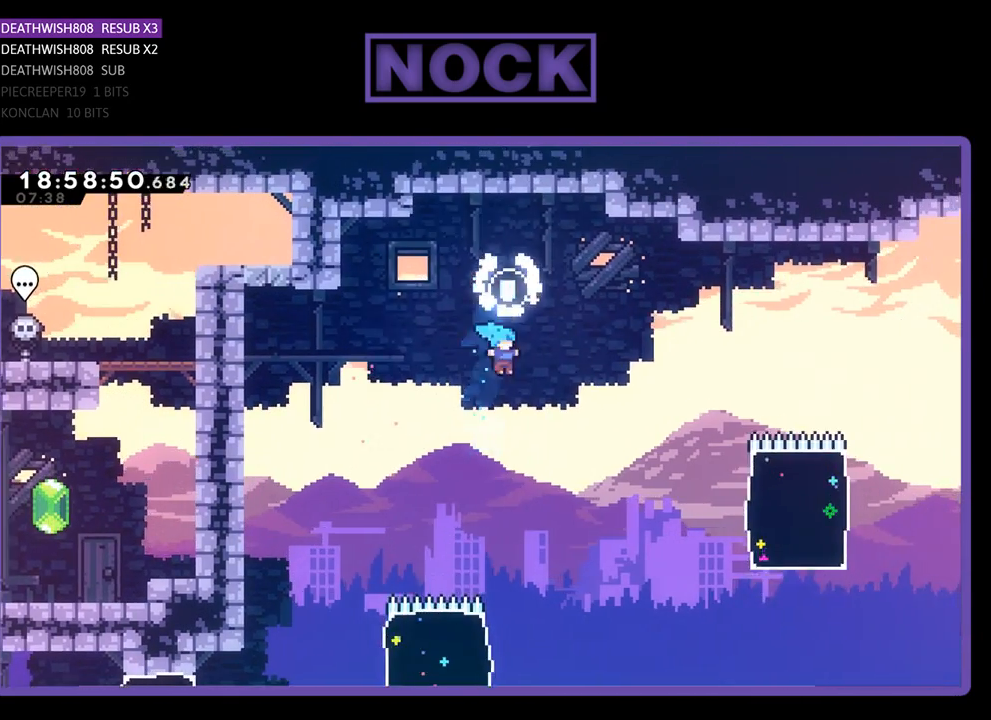
{"buttons": [], "left_stick": "center", "right_stick": "center", "events": [[100, "DPAD_UP", "down"], [133, "DPAD_RIGHT", "up"], [167, "DPAD_UP", "up"], [300, "DPAD_LEFT", "down"], [433, "R2", "up"], [467, "DPAD_LEFT", "up"]]}
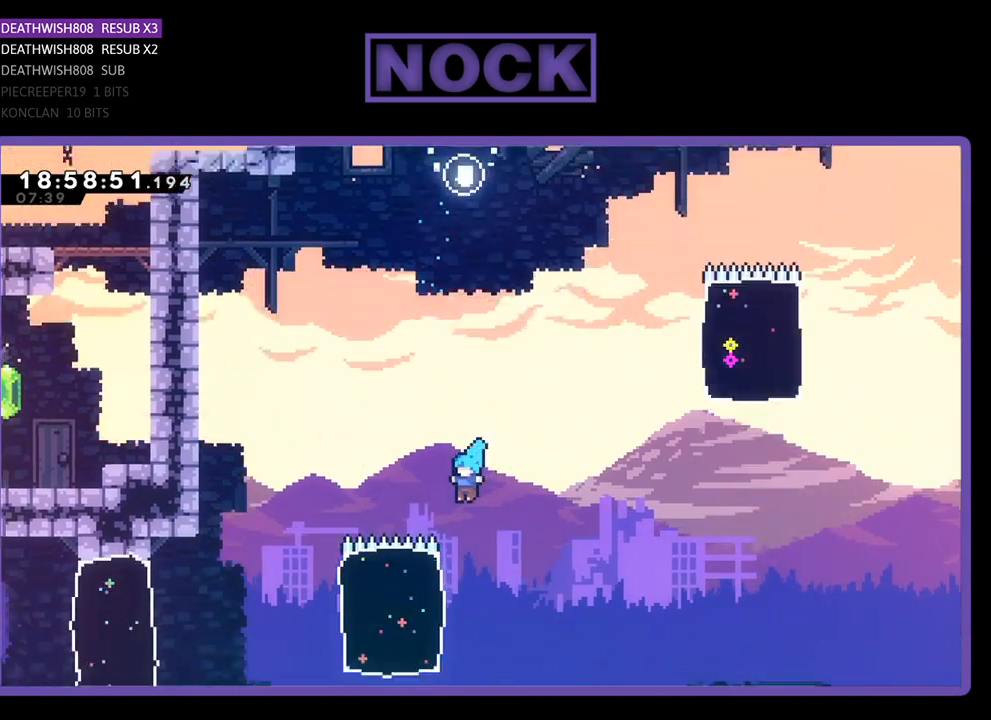
{"buttons": [], "left_stick": "center", "right_stick": "center", "events": [[33, "START", "down"], [233, "DPAD_DOWN", "down"], [233, "START", "up"], [333, "CROSS", "down"], [333, "DPAD_DOWN", "up"], [500, "CROSS", "up"]]}
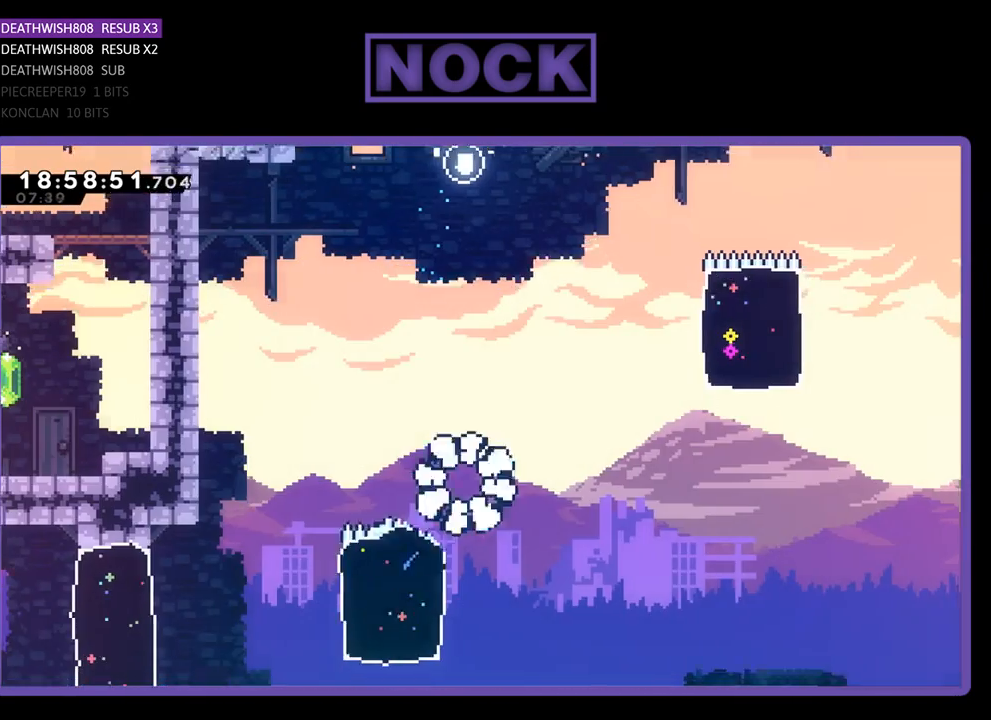
{"buttons": [], "left_stick": "center", "right_stick": "center", "events": []}
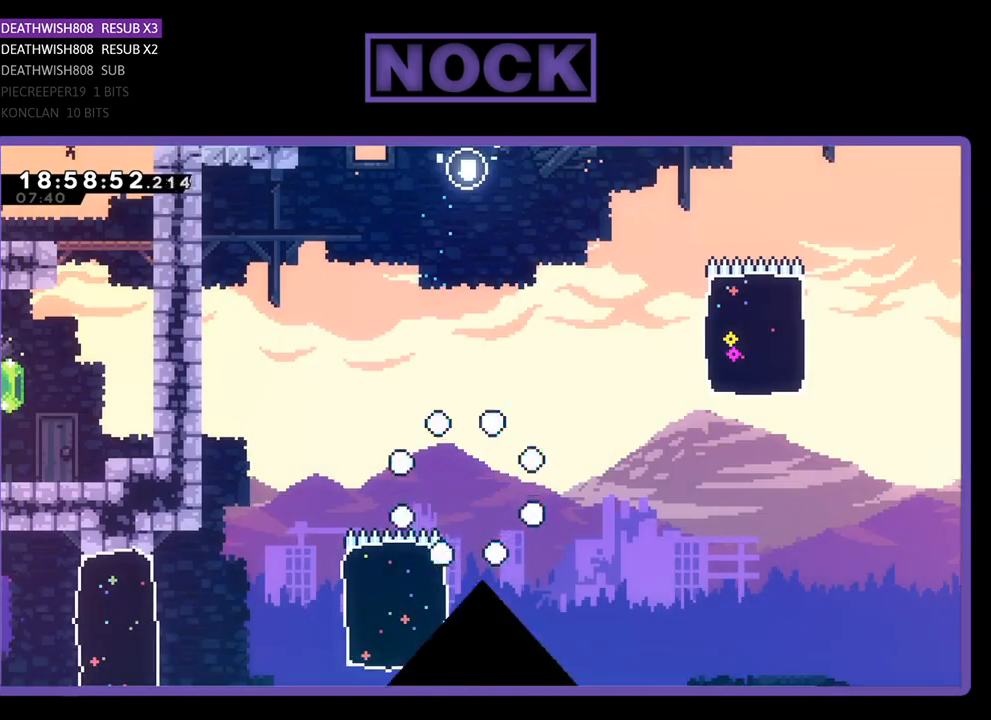
{"buttons": [], "left_stick": "center", "right_stick": "center", "events": []}
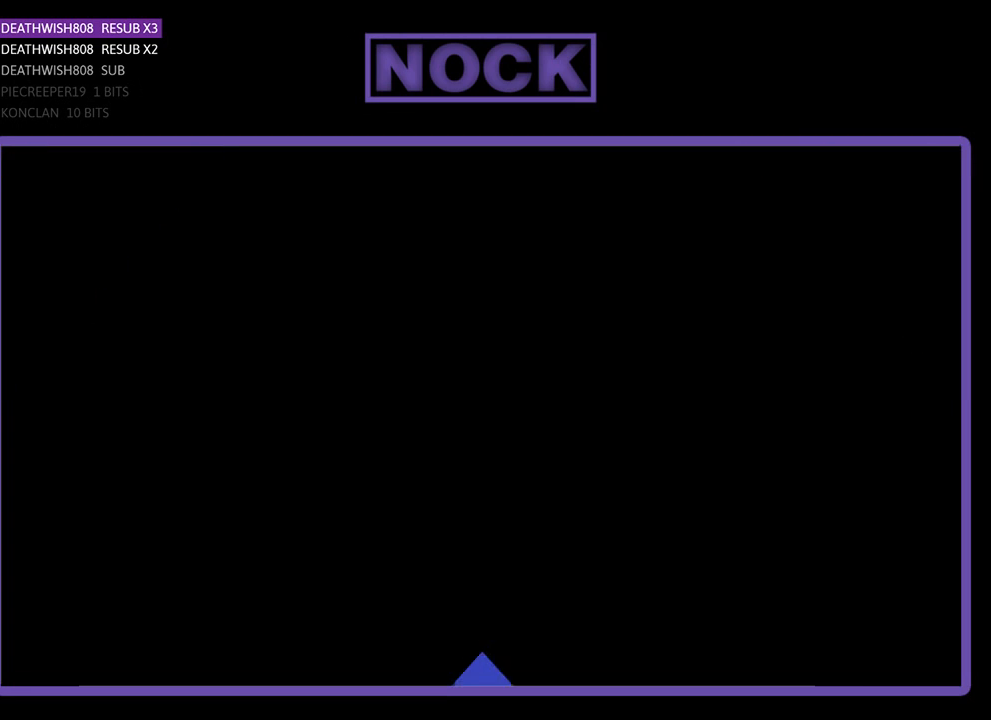
{"buttons": ["R2"], "left_stick": "center", "right_stick": "center", "events": [[433, "R2", "down"]]}
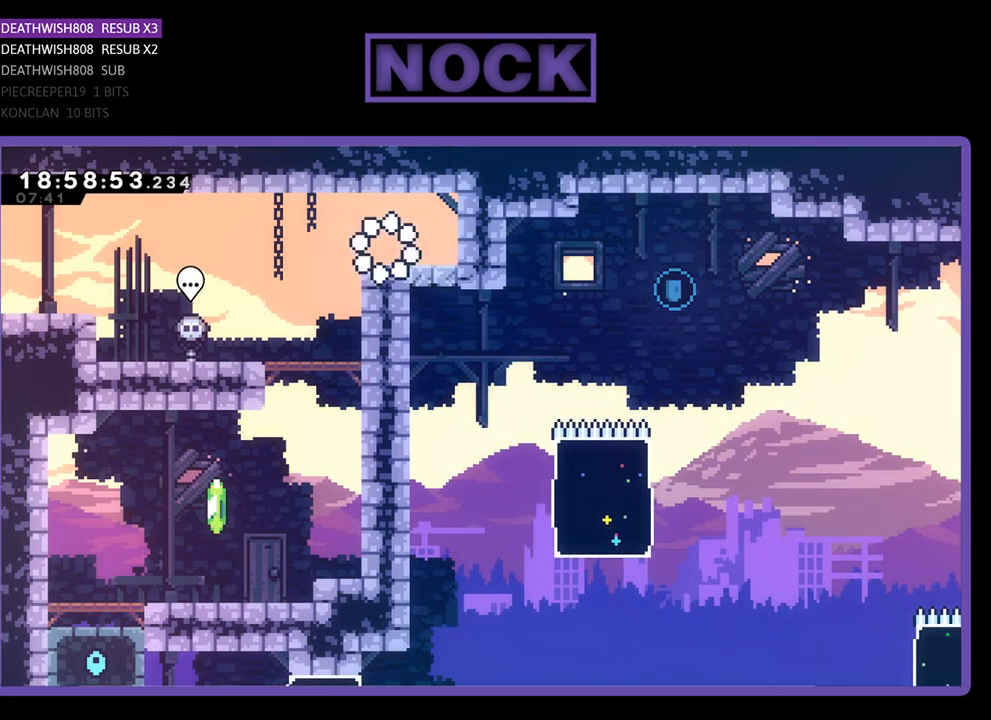
{"buttons": ["R2", "DPAD_RIGHT"], "left_stick": "center", "right_stick": "center", "events": [[267, "DPAD_RIGHT", "down"], [367, "DPAD_RIGHT", "up"], [500, "DPAD_RIGHT", "down"]]}
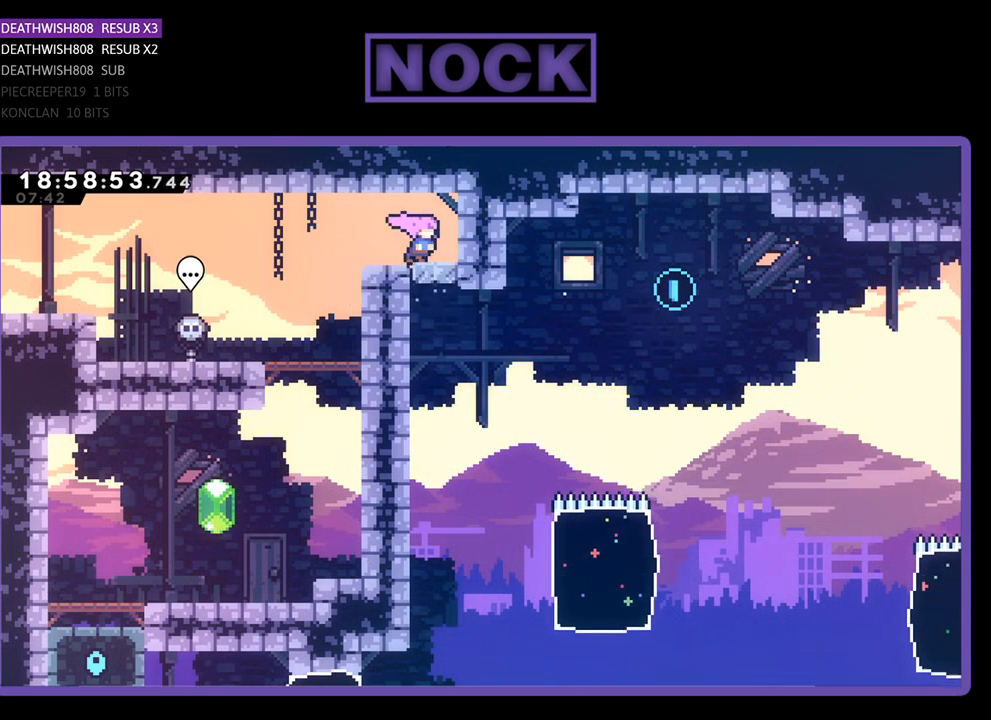
{"buttons": ["R2"], "left_stick": "center", "right_stick": "center", "events": [[67, "DPAD_RIGHT", "up"]]}
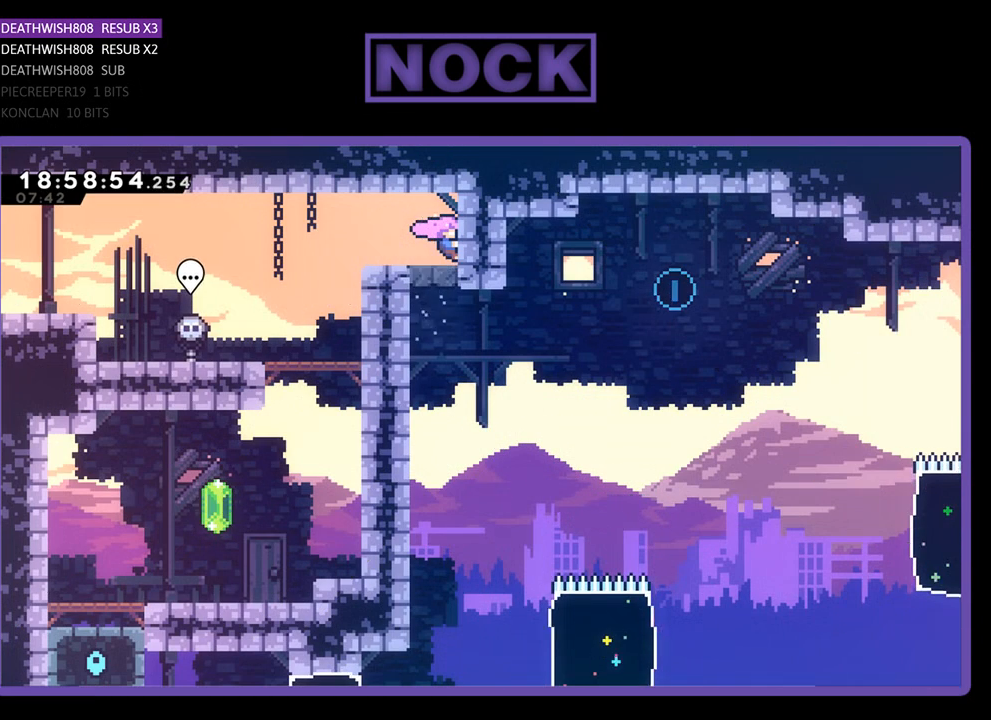
{"buttons": ["R2"], "left_stick": "center", "right_stick": "center", "events": [[133, "DPAD_LEFT", "down"], [267, "DPAD_LEFT", "up"]]}
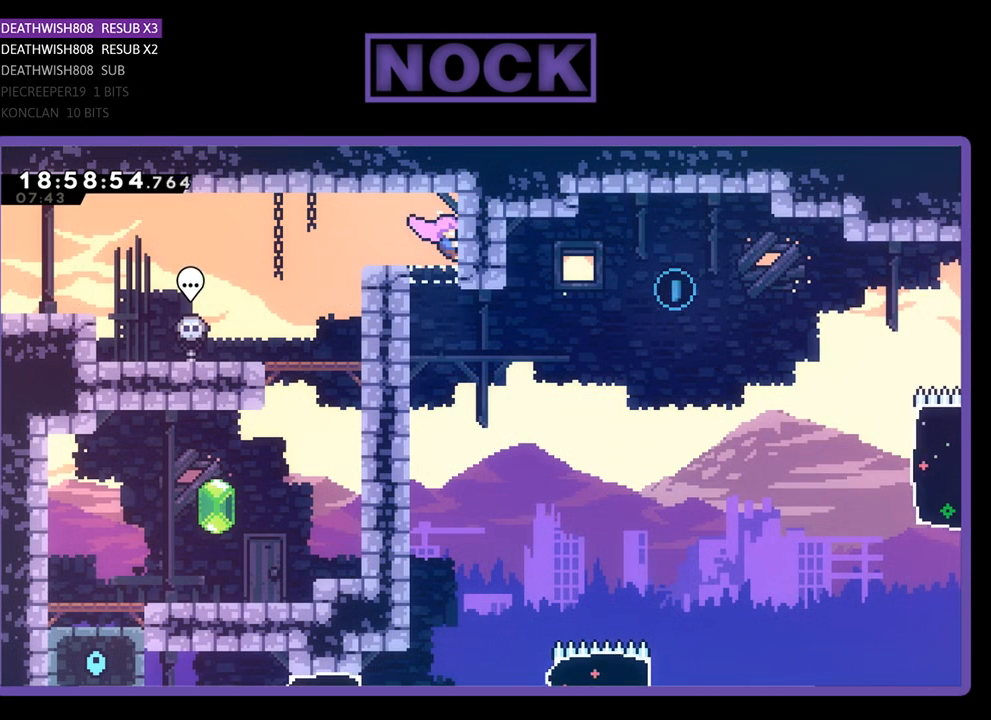
{"buttons": ["R2"], "left_stick": "center", "right_stick": "center", "events": [[33, "R2", "up"], [200, "DPAD_LEFT", "down"], [400, "R2", "down"], [467, "DPAD_LEFT", "up"]]}
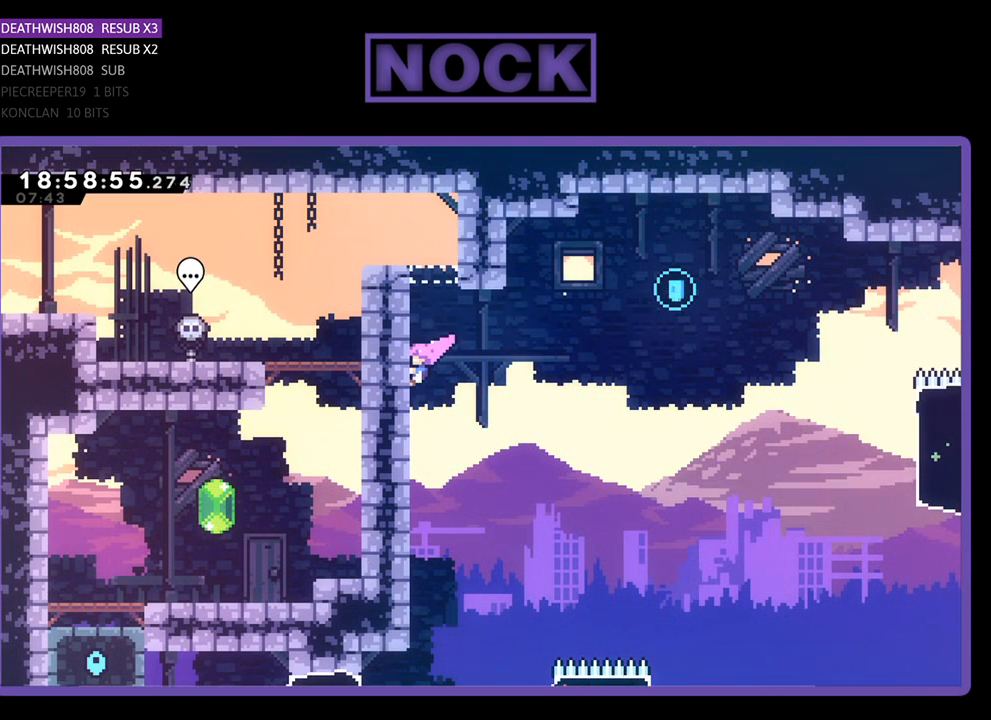
{"buttons": ["R2", "DPAD_DOWN"], "left_stick": "center", "right_stick": "center", "events": [[67, "DPAD_DOWN", "down"]]}
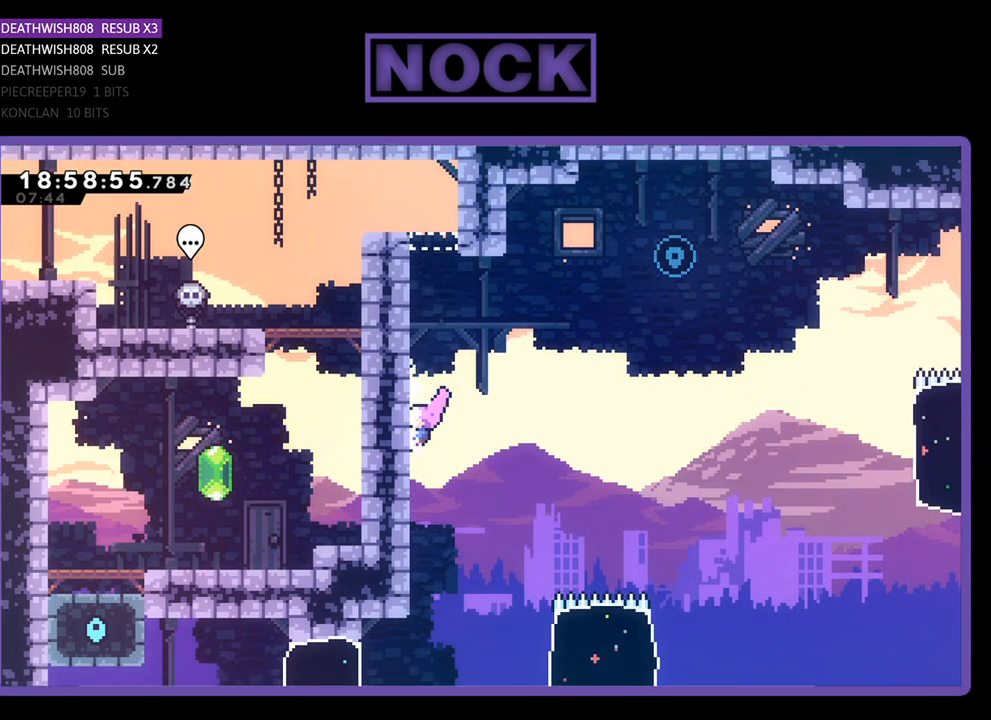
{"buttons": ["R2", "DPAD_DOWN"], "left_stick": "center", "right_stick": "center", "events": [[200, "DPAD_DOWN", "up"], [467, "DPAD_DOWN", "down"]]}
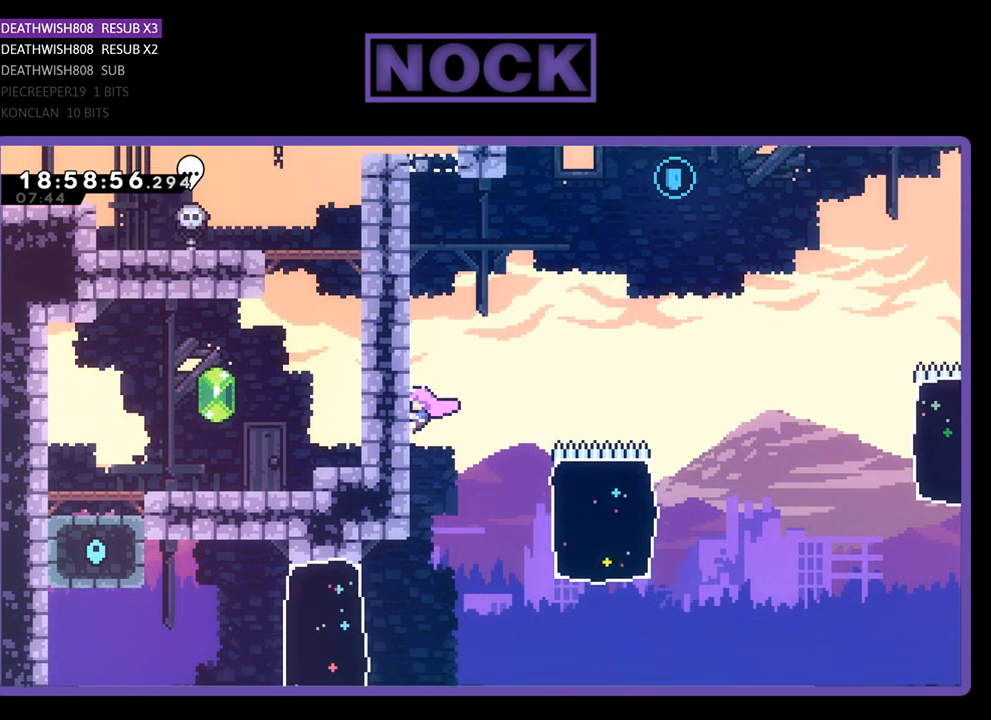
{"buttons": ["R2", "DPAD_UP"], "left_stick": "center", "right_stick": "center", "events": [[133, "DPAD_DOWN", "up"], [300, "DPAD_UP", "down"]]}
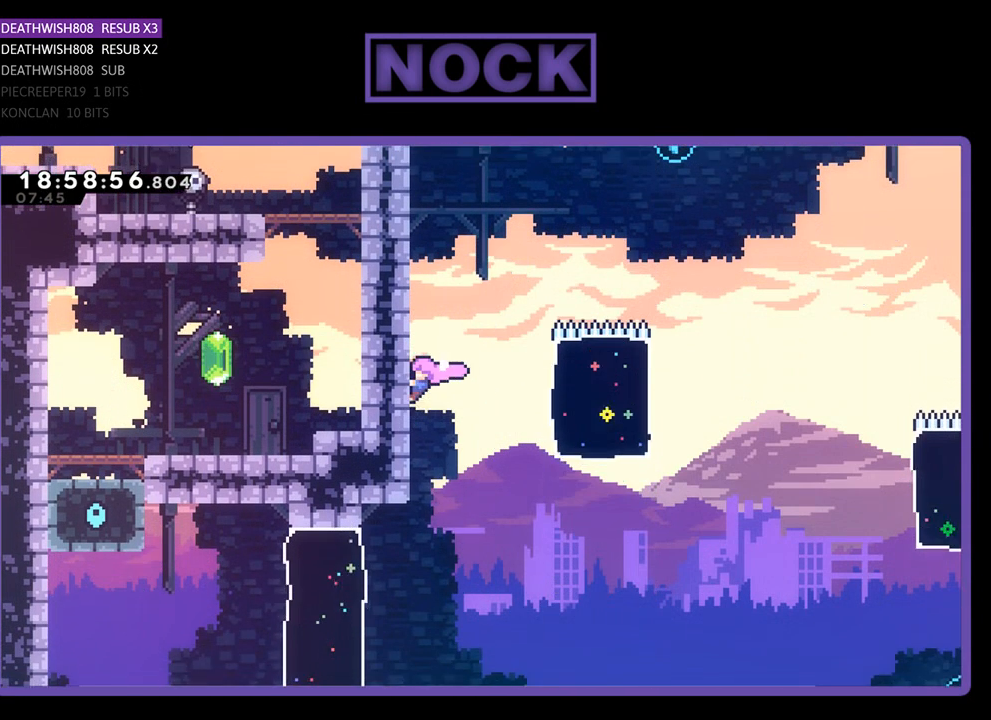
{"buttons": ["R2", "DPAD_DOWN"], "left_stick": "center", "right_stick": "center", "events": [[67, "DPAD_UP", "up"], [400, "DPAD_DOWN", "down"]]}
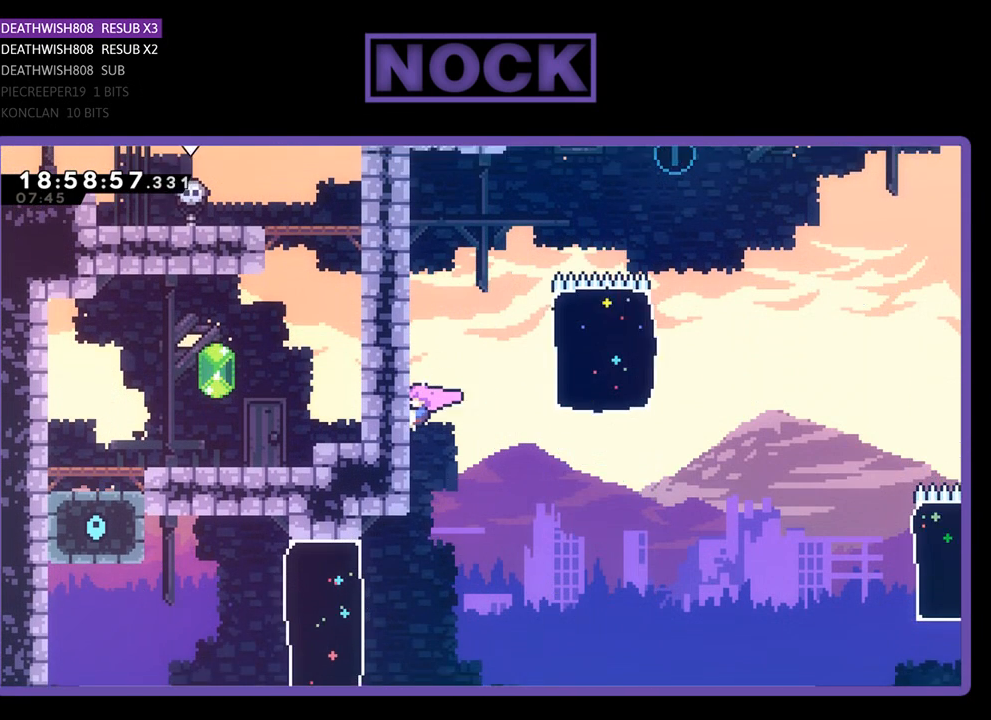
{"buttons": ["R2", "DPAD_RIGHT"], "left_stick": "center", "right_stick": "center", "events": [[33, "DPAD_DOWN", "up"], [433, "DPAD_RIGHT", "down"]]}
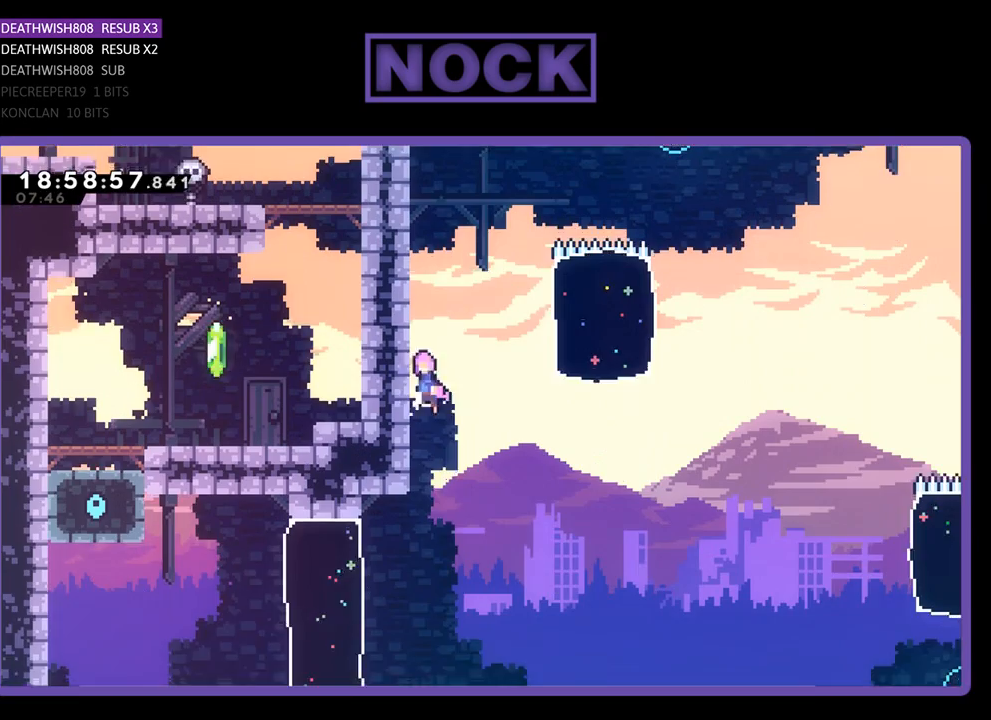
{"buttons": ["R2", "DPAD_RIGHT"], "left_stick": "center", "right_stick": "center", "events": [[33, "CROSS", "down"], [33, "DPAD_DOWN", "down"], [200, "CROSS", "up"], [333, "DPAD_DOWN", "up"], [467, "DPAD_DOWN", "down"], [500, "DPAD_DOWN", "up"]]}
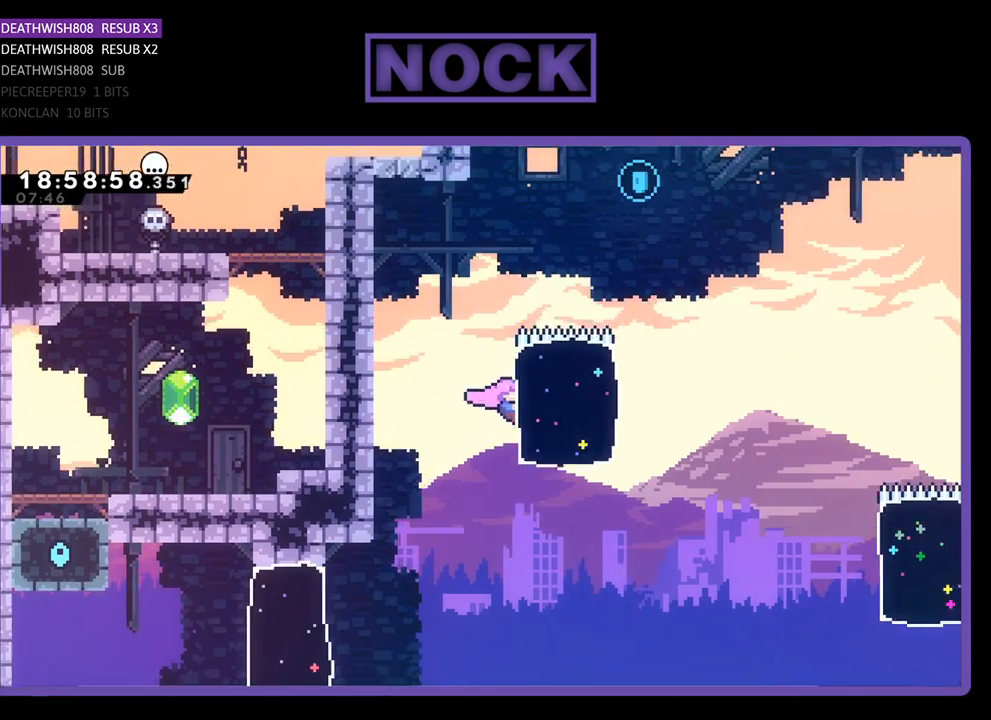
{"buttons": ["CIRCLE", "R2", "DPAD_UP"], "left_stick": "center", "right_stick": "center", "events": [[67, "DPAD_UP", "down"], [100, "CIRCLE", "down"], [467, "DPAD_RIGHT", "up"]]}
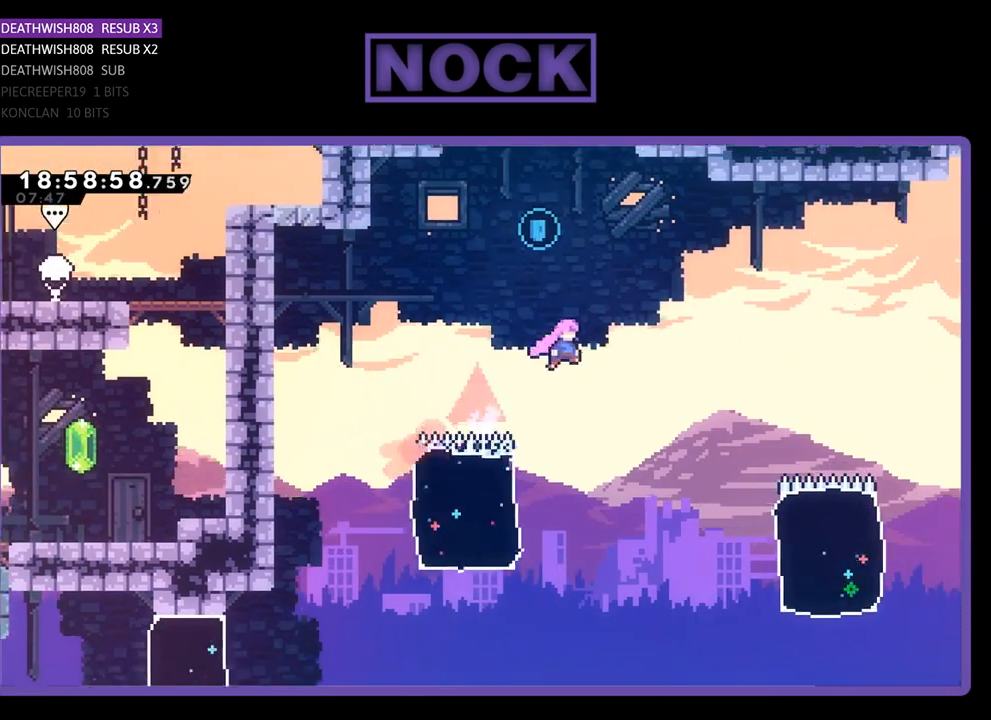
{"buttons": ["CIRCLE", "R2", "DPAD_UP", "DPAD_RIGHT"], "left_stick": "center", "right_stick": "center", "events": [[67, "CIRCLE", "up"], [167, "DPAD_LEFT", "down"], [233, "CIRCLE", "down"], [367, "DPAD_LEFT", "up"], [433, "DPAD_RIGHT", "down"]]}
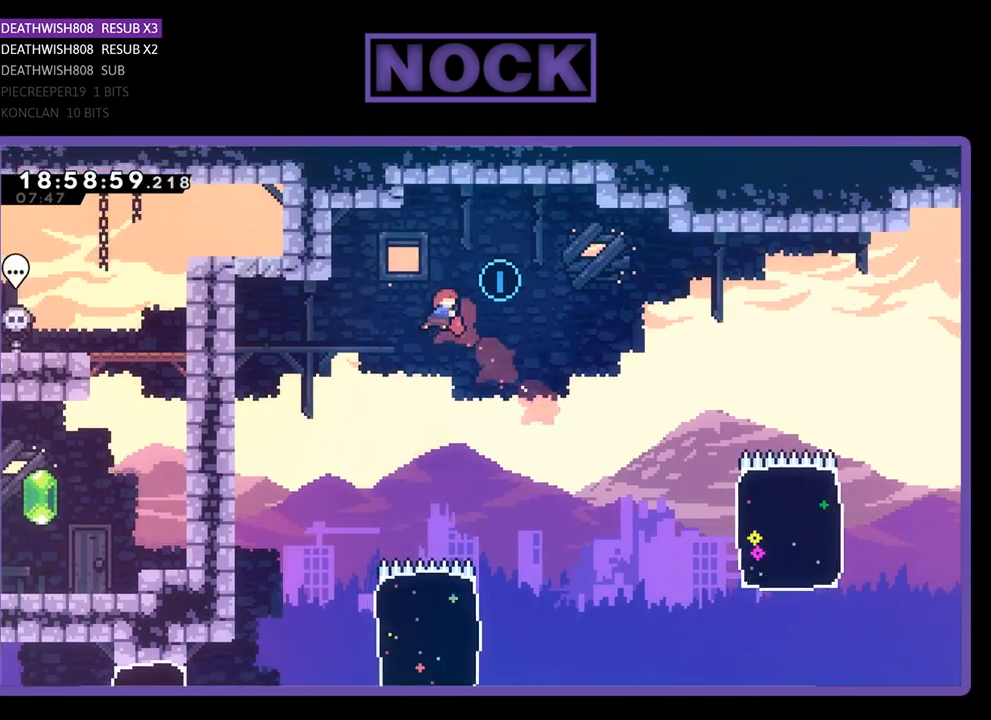
{"buttons": ["CIRCLE", "R2", "DPAD_UP"], "left_stick": "center", "right_stick": "center", "events": [[333, "CIRCLE", "up"], [467, "CIRCLE", "down"], [500, "DPAD_RIGHT", "up"]]}
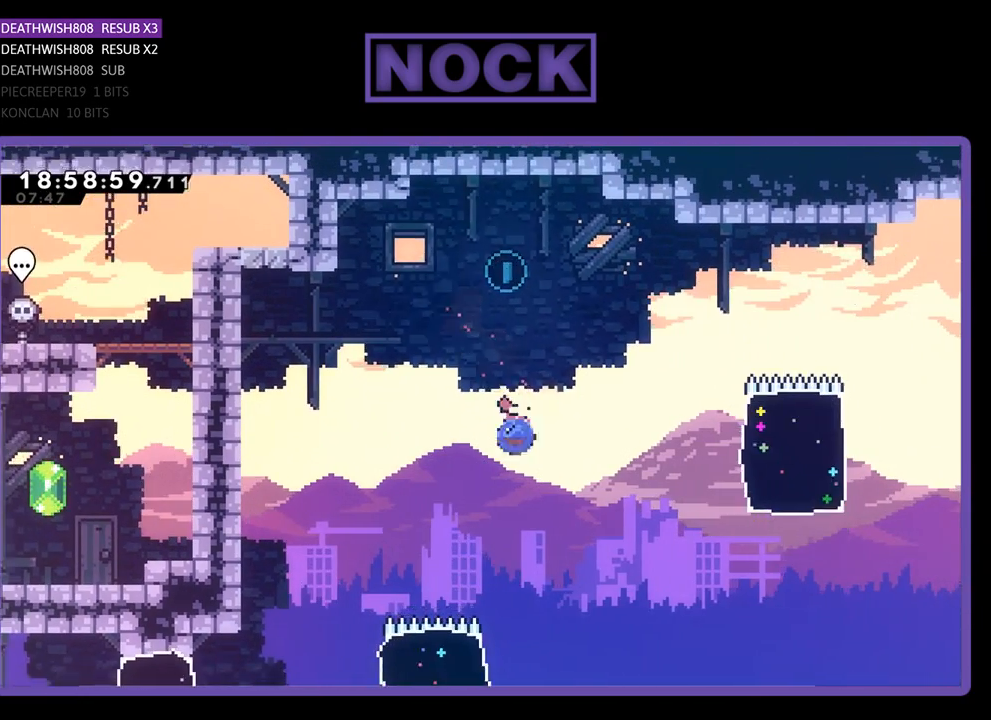
{"buttons": ["CIRCLE", "R2", "DPAD_UP", "DPAD_LEFT"], "left_stick": "center", "right_stick": "center", "events": [[167, "DPAD_LEFT", "down"]]}
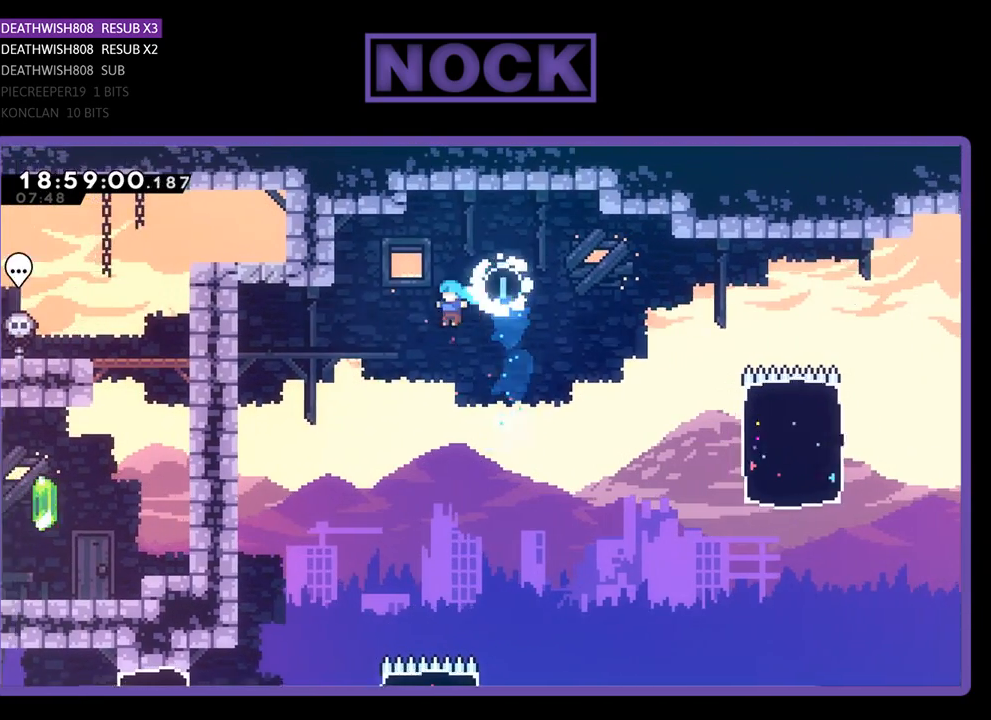
{"buttons": ["R2", "DPAD_UP", "DPAD_LEFT"], "left_stick": "center", "right_stick": "center", "events": [[33, "CIRCLE", "up"]]}
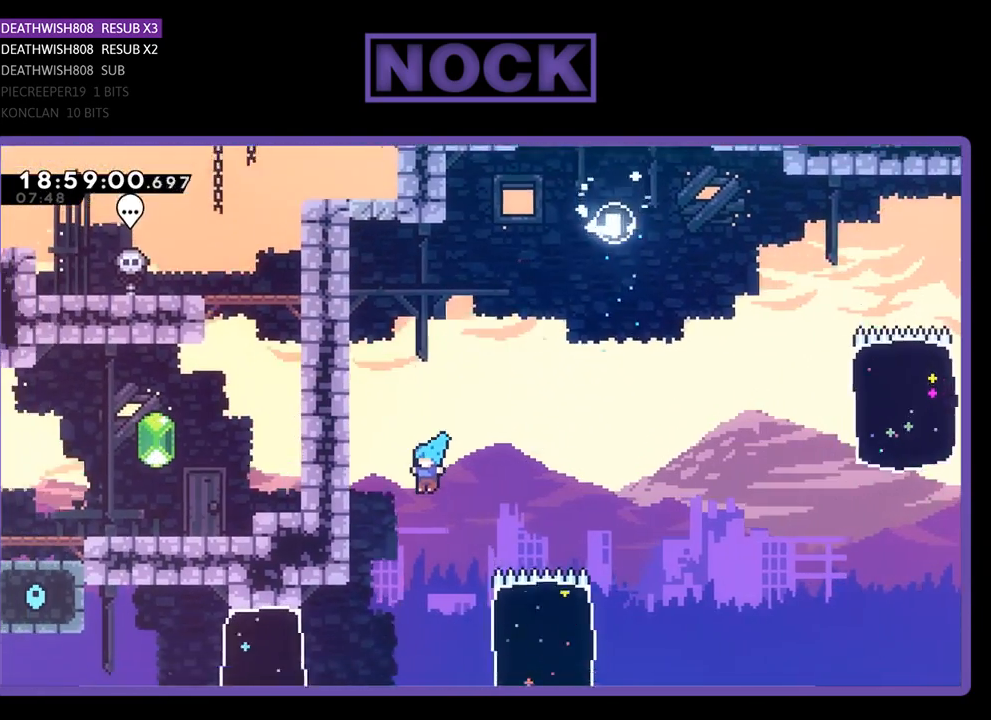
{"buttons": [], "left_stick": "center", "right_stick": "center", "events": [[367, "DPAD_LEFT", "up"], [367, "DPAD_UP", "up"], [367, "R2", "up"]]}
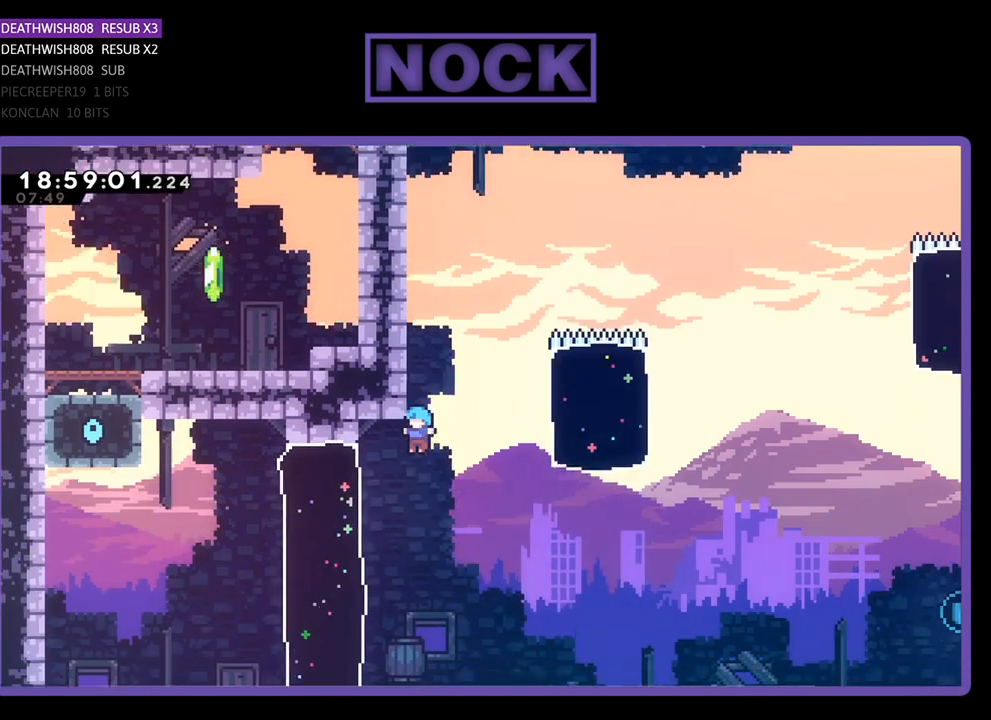
{"buttons": [], "left_stick": "center", "right_stick": "center", "events": [[200, "START", "down"], [367, "START", "up"]]}
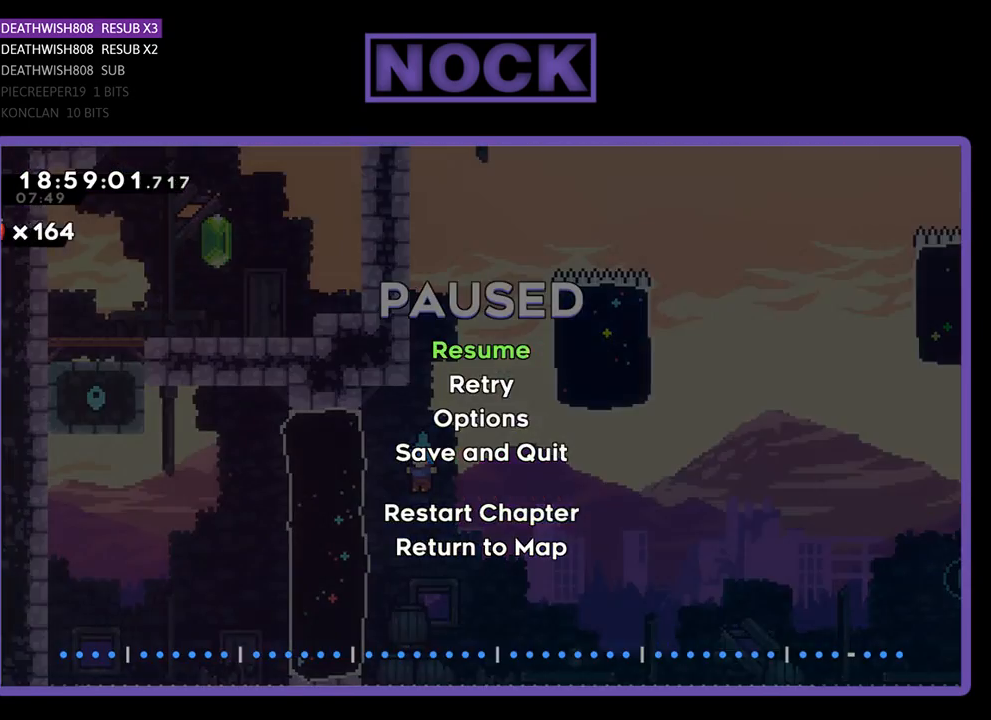
{"buttons": [], "left_stick": "center", "right_stick": "center", "events": [[33, "DPAD_DOWN", "down"], [133, "CROSS", "down"], [167, "DPAD_DOWN", "up"], [233, "CROSS", "up"]]}
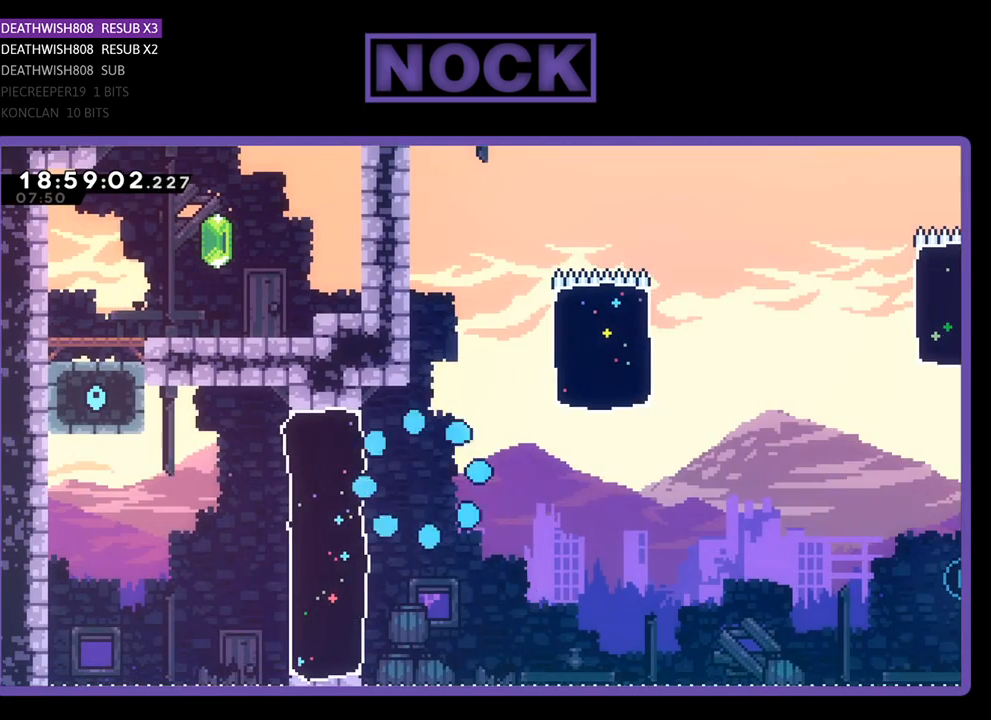
{"buttons": [], "left_stick": "center", "right_stick": "center", "events": []}
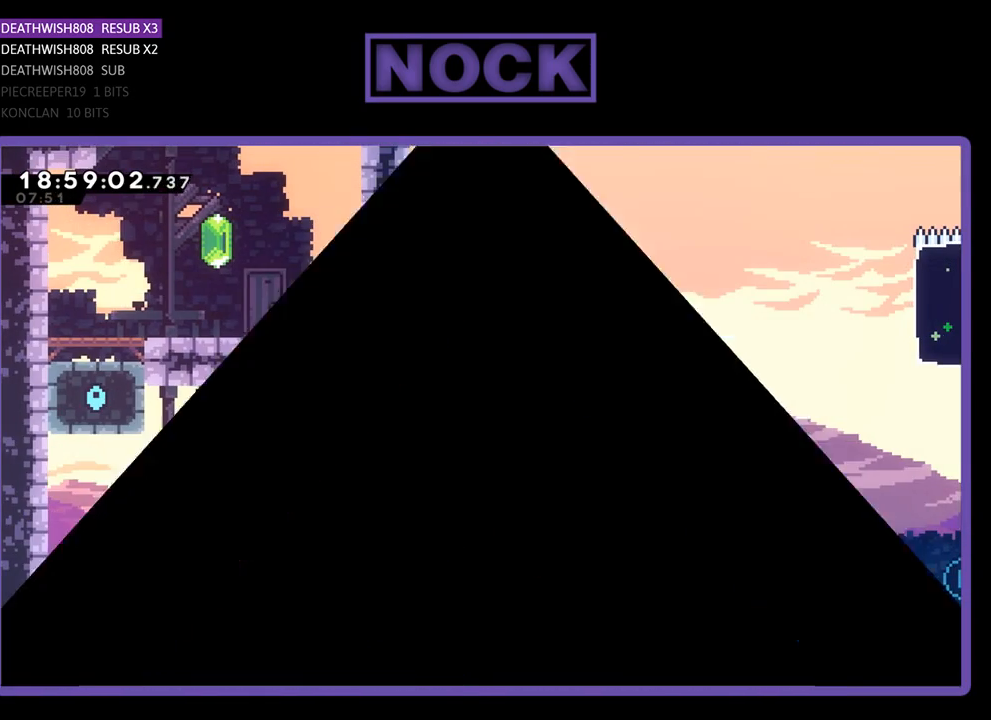
{"buttons": [], "left_stick": "center", "right_stick": "center", "events": []}
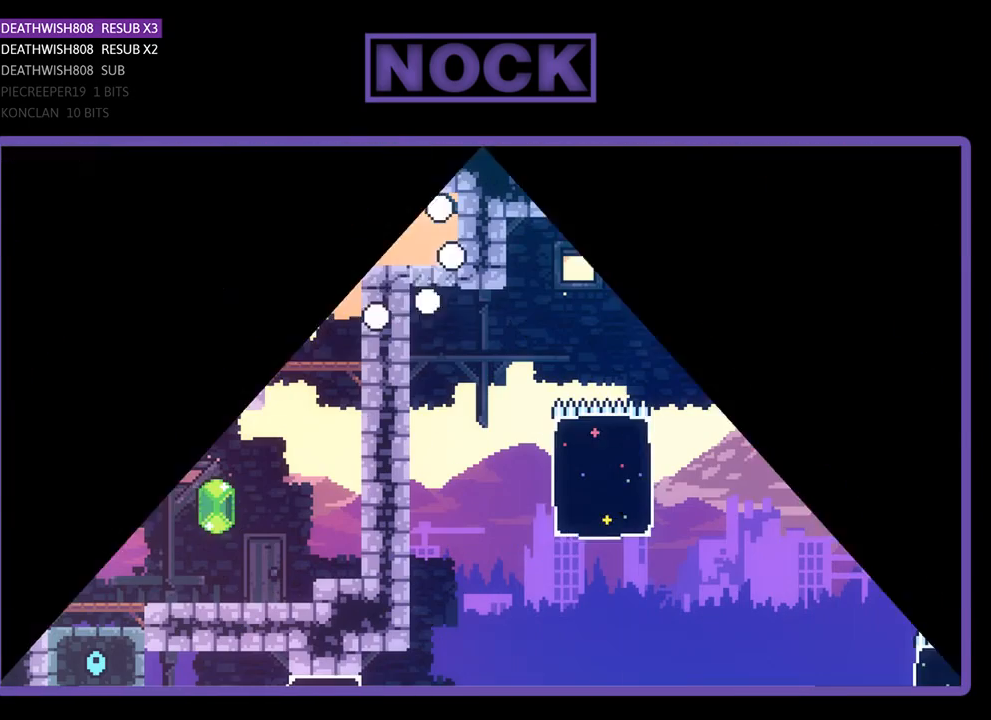
{"buttons": ["R2", "DPAD_RIGHT"], "left_stick": "center", "right_stick": "center", "events": [[200, "R2", "down"], [367, "DPAD_RIGHT", "down"]]}